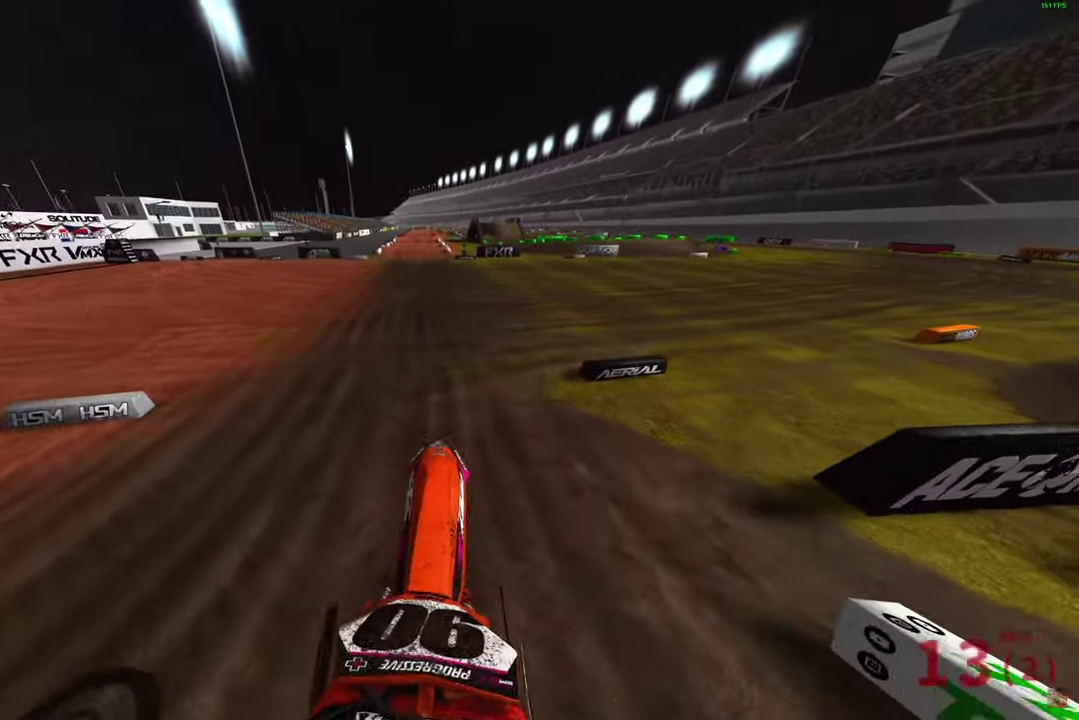
Gameplay with a controller (PlayStation layout); each line is a JSON object with the inputs held at the frame after it (dt_ms = milliseconds from this image to that frame). "button_events" lists button changes between this image and that frame as [ms after this image, input, new state], when the widget could be followed in between (sticks are given only as held states).
{"dt_ms": 700, "buttons": ["R2"], "left_stick": "center", "right_stick": "down-right", "button_events": []}
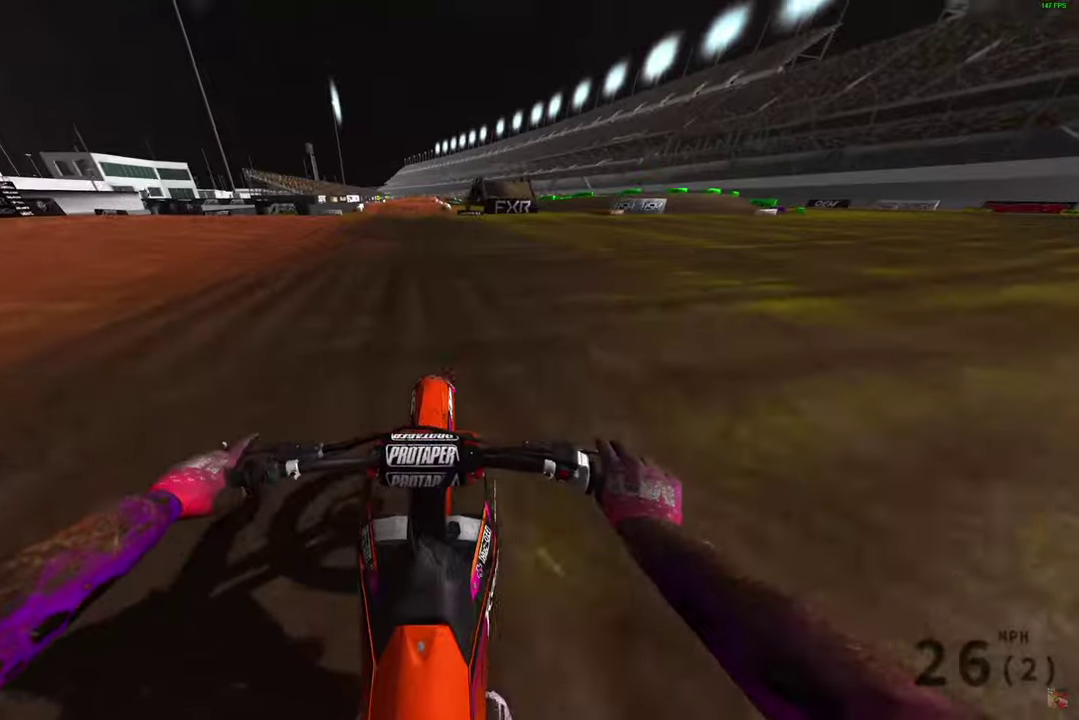
{"dt_ms": 300, "buttons": ["R2"], "left_stick": "center", "right_stick": "down", "button_events": []}
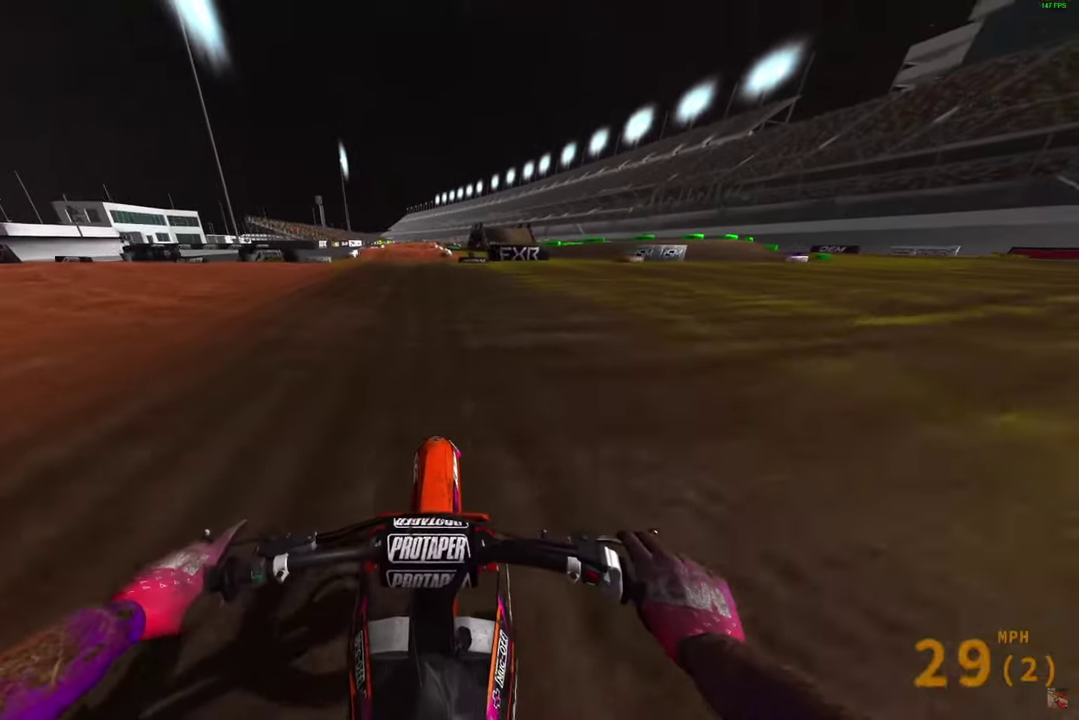
{"dt_ms": 500, "buttons": ["R2"], "left_stick": "center", "right_stick": "down", "button_events": []}
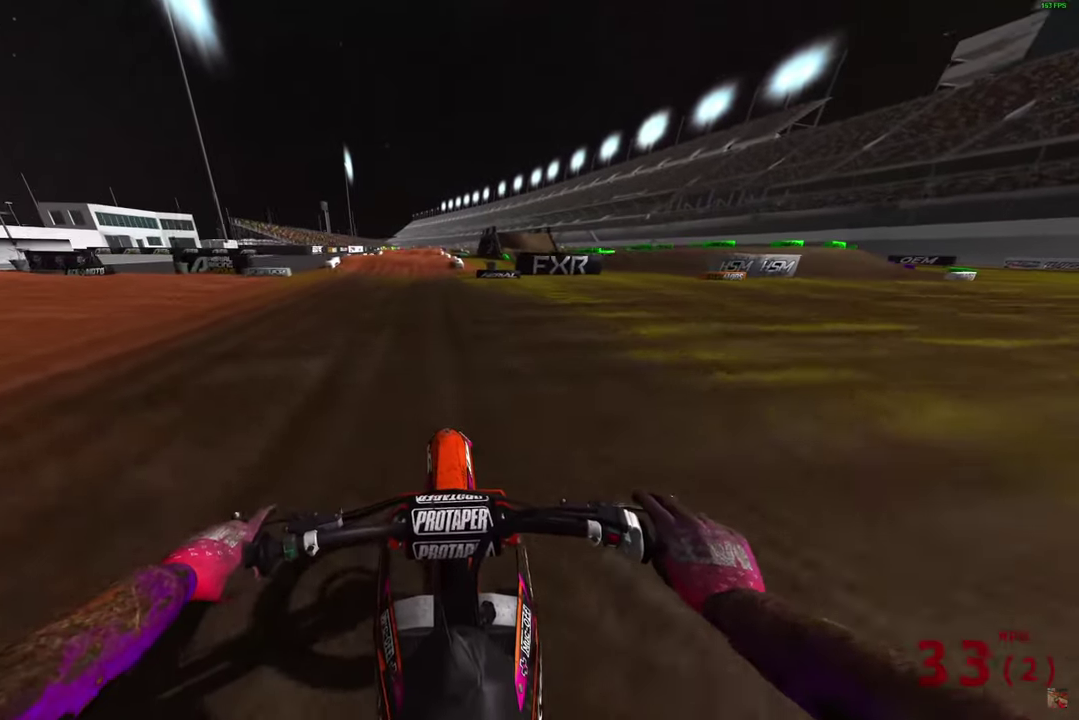
{"dt_ms": 500, "buttons": ["R2"], "left_stick": "center", "right_stick": "down-left"}
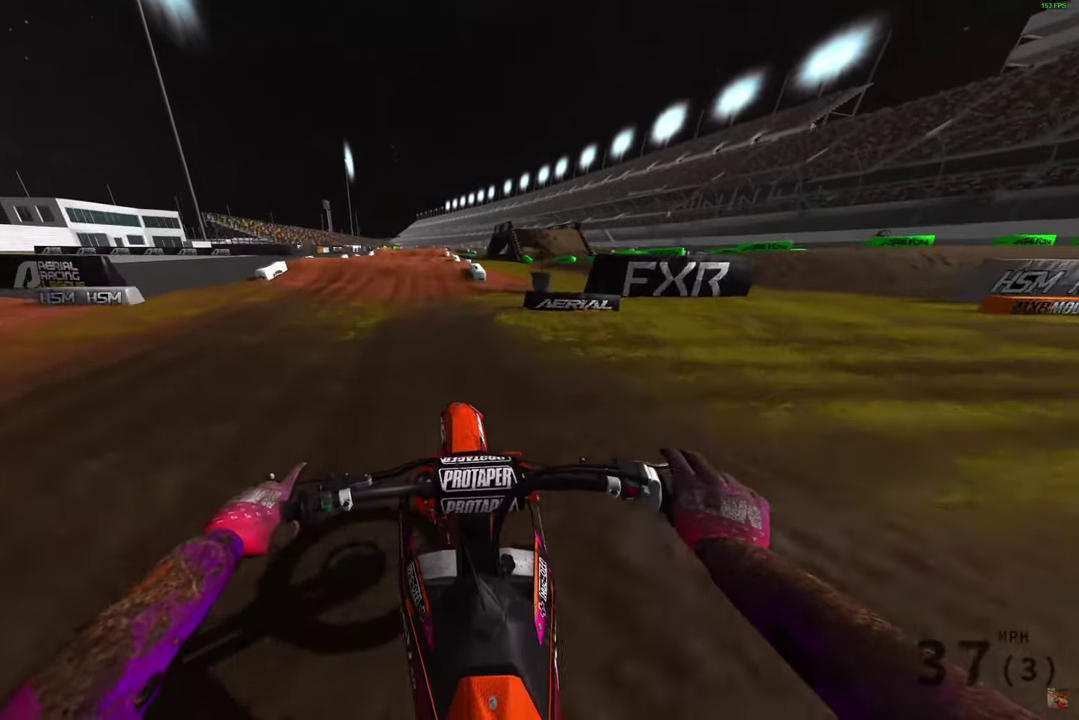
{"dt_ms": 500, "buttons": ["R2"], "left_stick": "up-left", "right_stick": "down", "button_events": []}
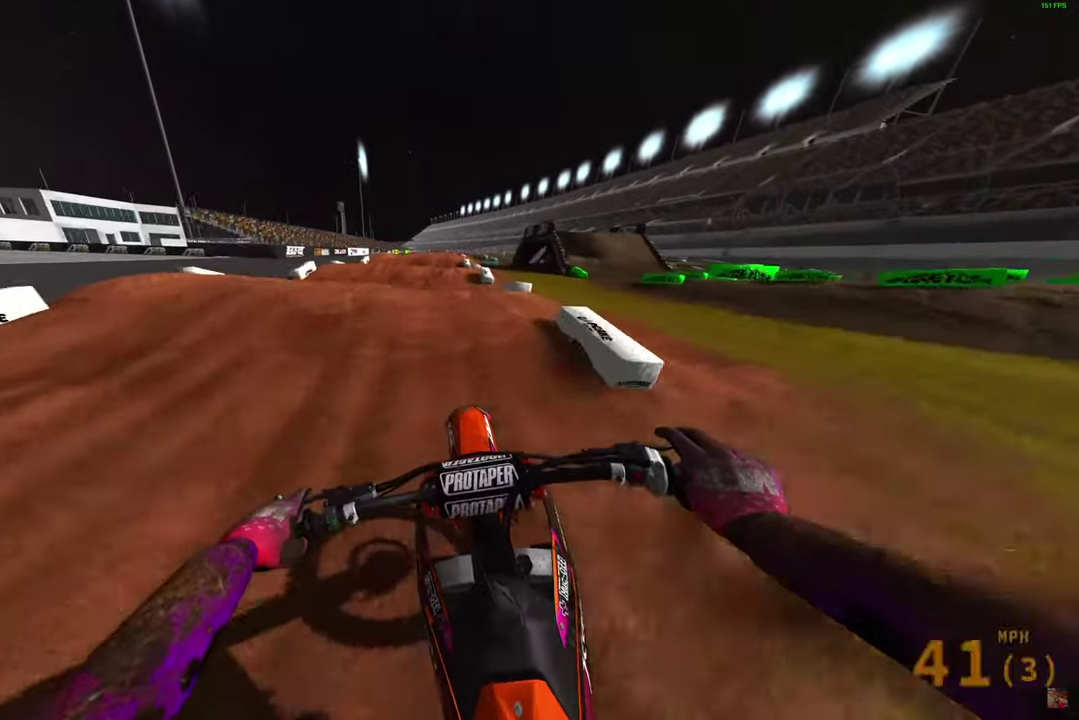
{"dt_ms": 400, "buttons": ["R2"], "left_stick": "right", "right_stick": "down", "button_events": [[100, "R2", "up"], [200, "R2", "down"], [283, "R2", "up"], [350, "R2", "down"]]}
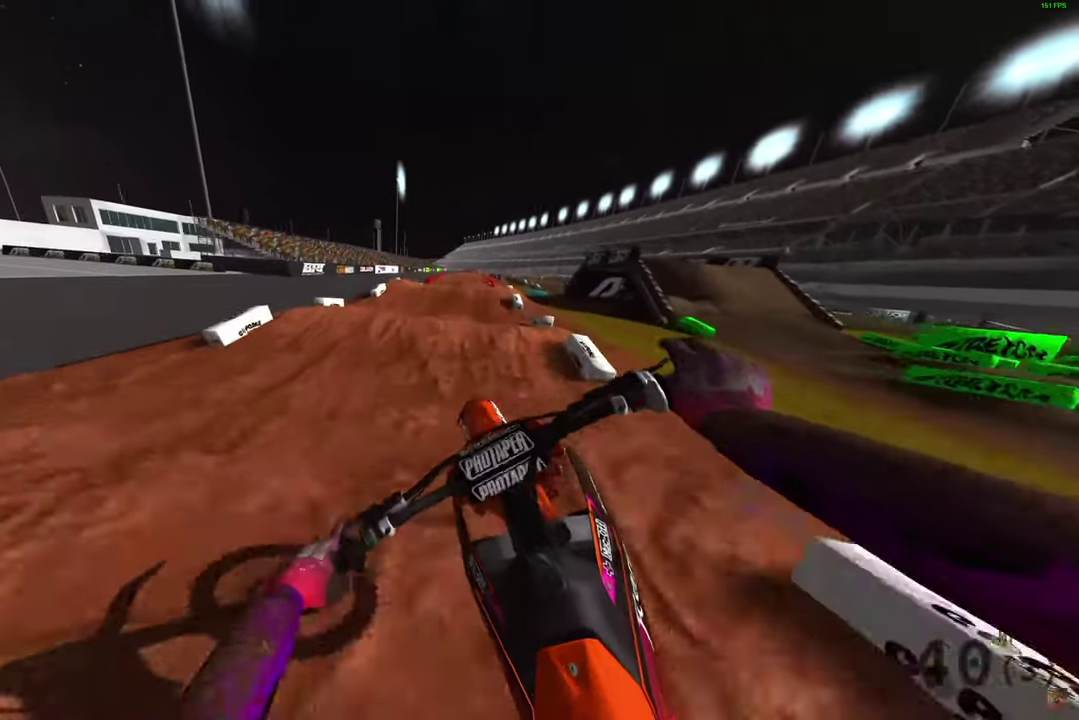
{"dt_ms": 600, "buttons": ["R2"], "left_stick": "center", "right_stick": "down", "button_events": []}
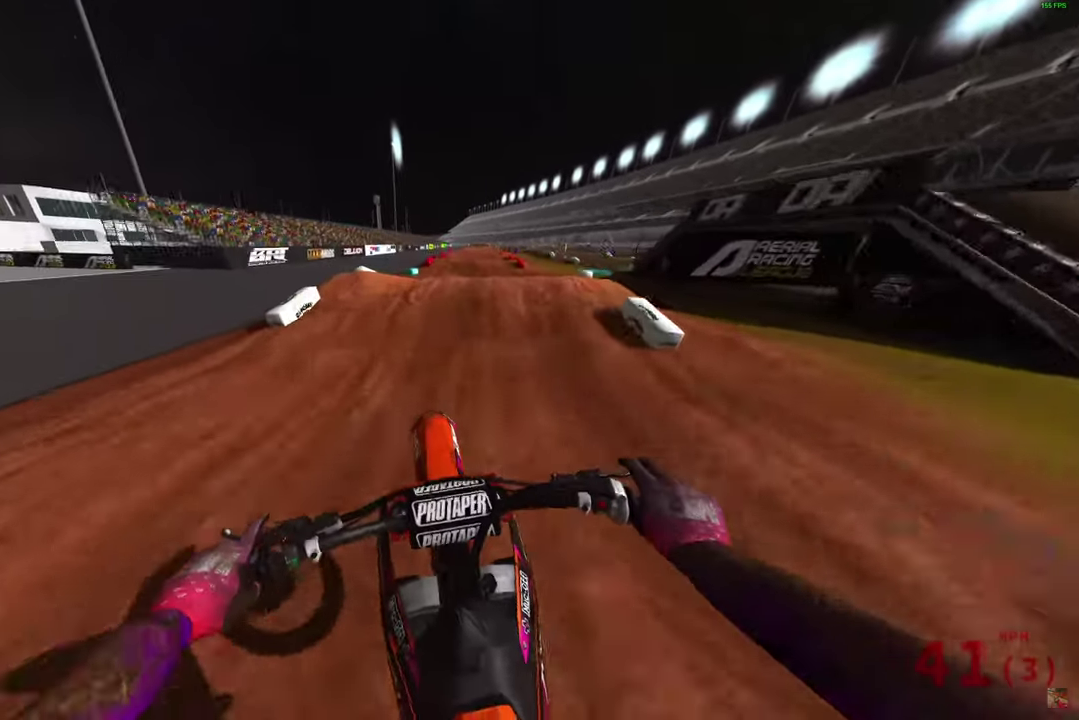
{"dt_ms": 300, "buttons": ["R2"], "left_stick": "right", "right_stick": "down", "button_events": []}
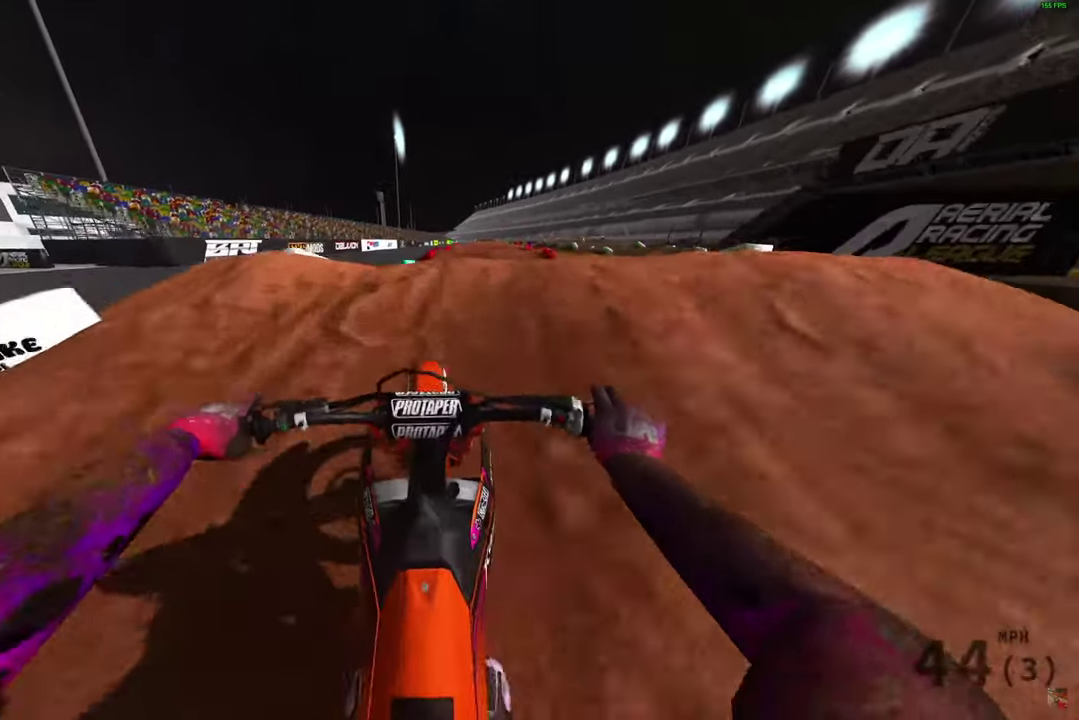
{"dt_ms": 900, "buttons": ["R2"], "left_stick": "center", "right_stick": "down-left", "button_events": [[150, "R2", "up"], [417, "R2", "down"]]}
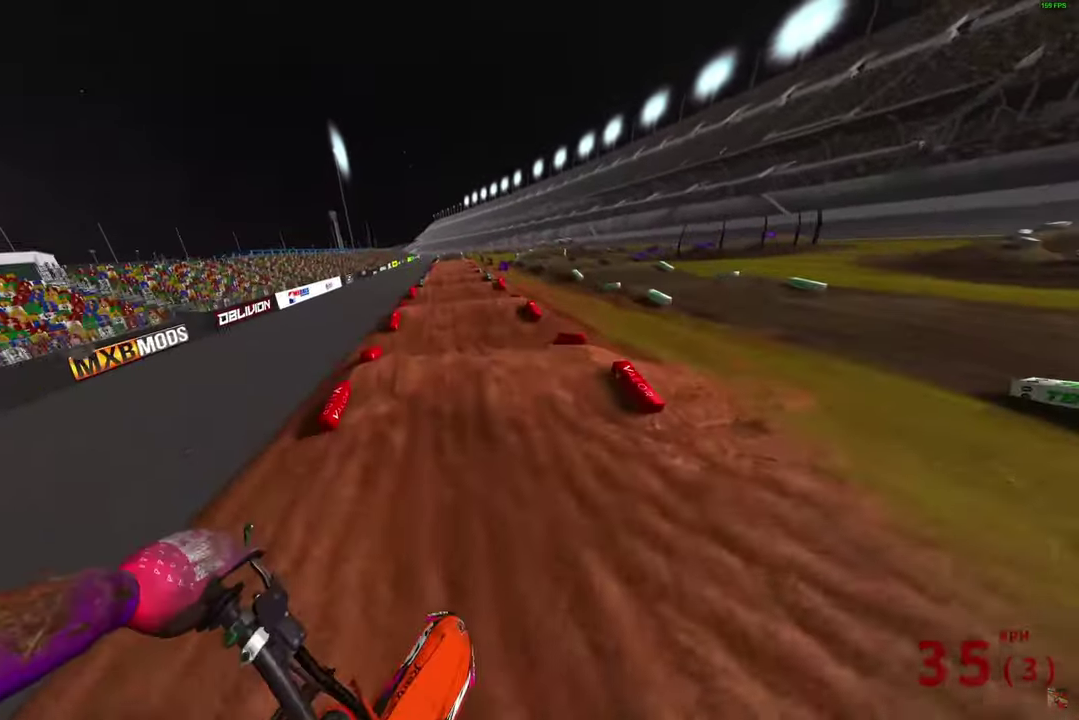
{"dt_ms": 300, "buttons": ["R2"], "left_stick": "center", "right_stick": "left", "button_events": []}
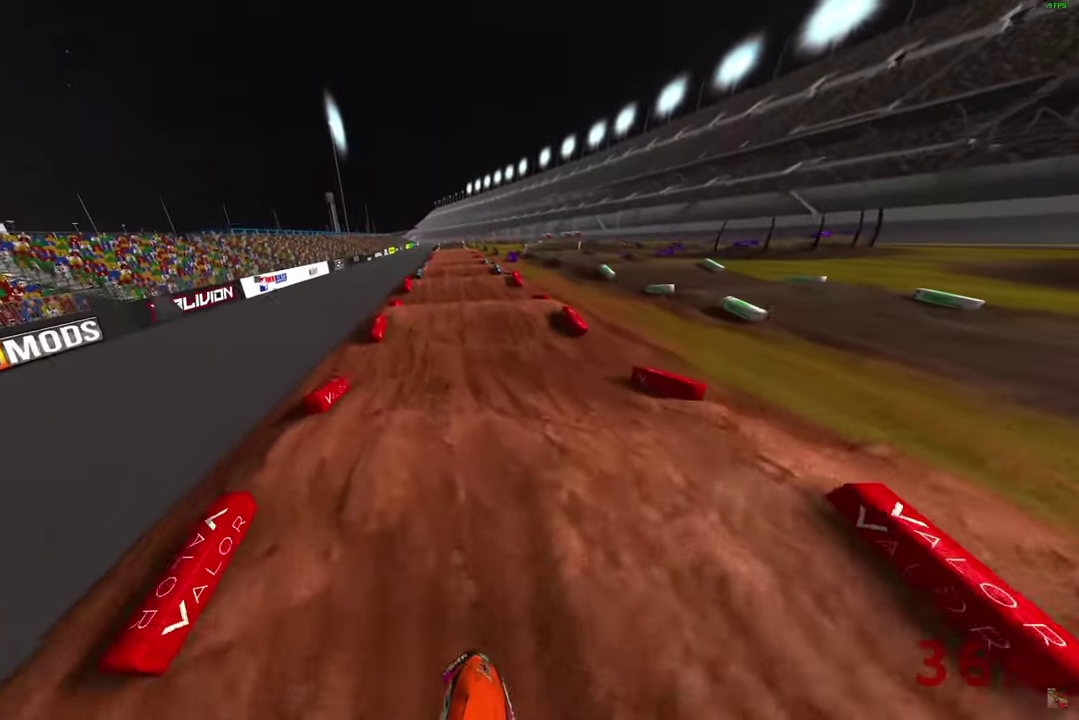
{"dt_ms": 500, "buttons": ["R2"], "left_stick": "center", "right_stick": "down-left", "button_events": []}
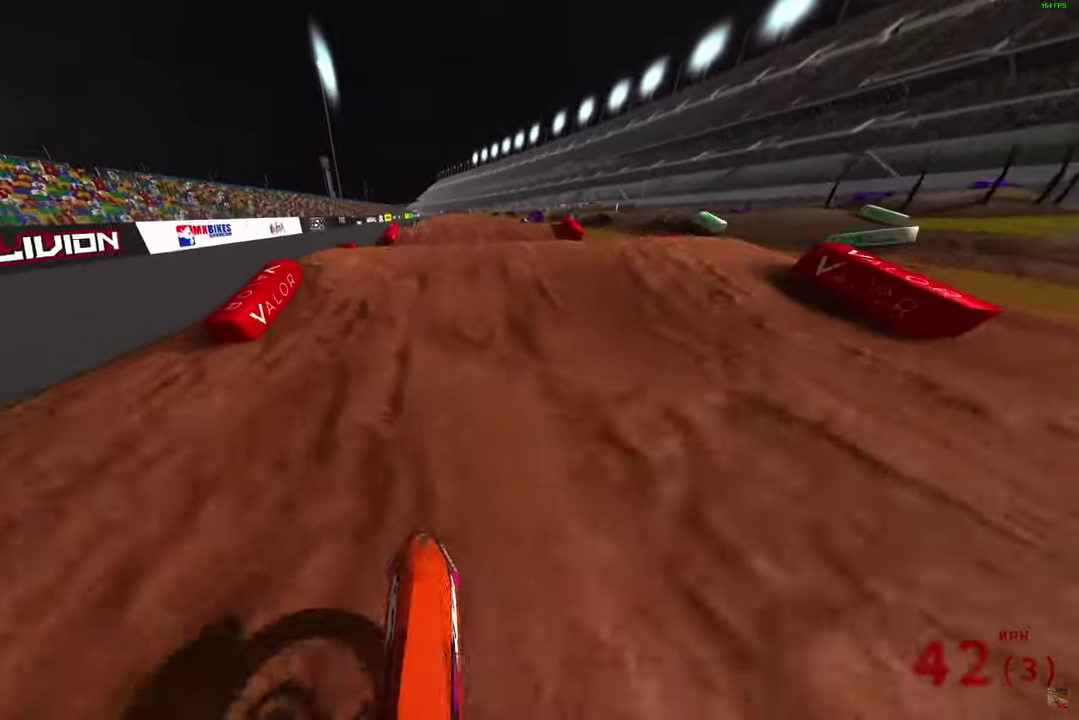
{"dt_ms": 300, "buttons": ["R2"], "left_stick": "center", "right_stick": "up", "button_events": []}
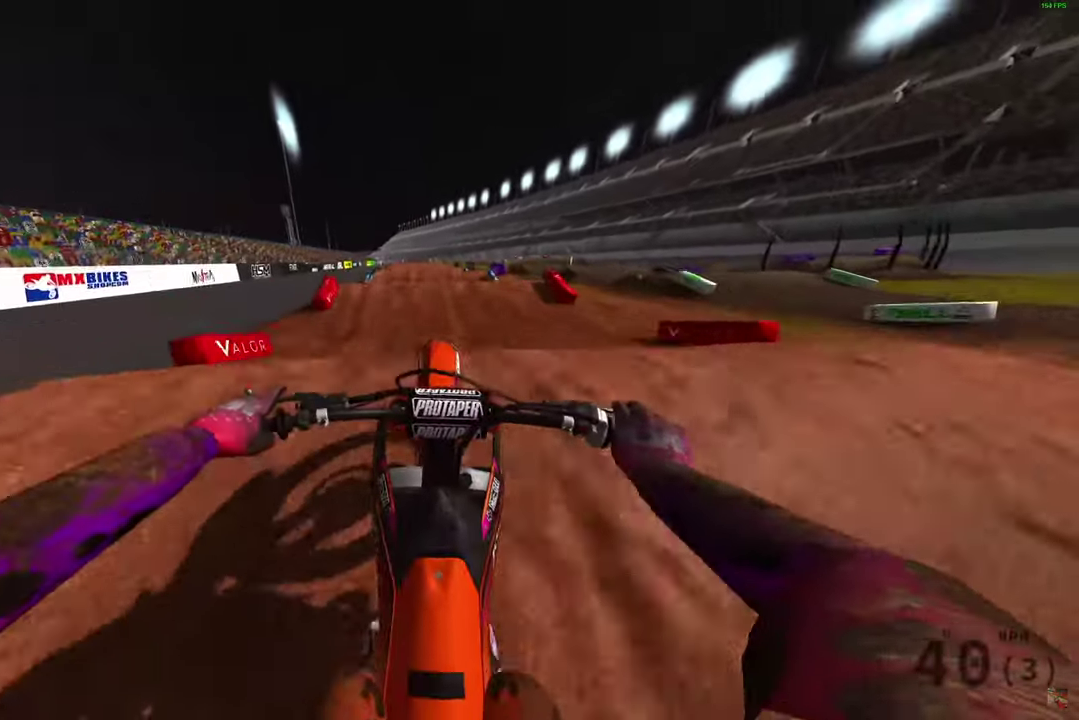
{"dt_ms": 900, "buttons": ["L2"], "left_stick": "right", "right_stick": "down", "button_events": [[467, "L2", "down"], [467, "R2", "up"], [567, "CROSS", "down"], [667, "CROSS", "up"]]}
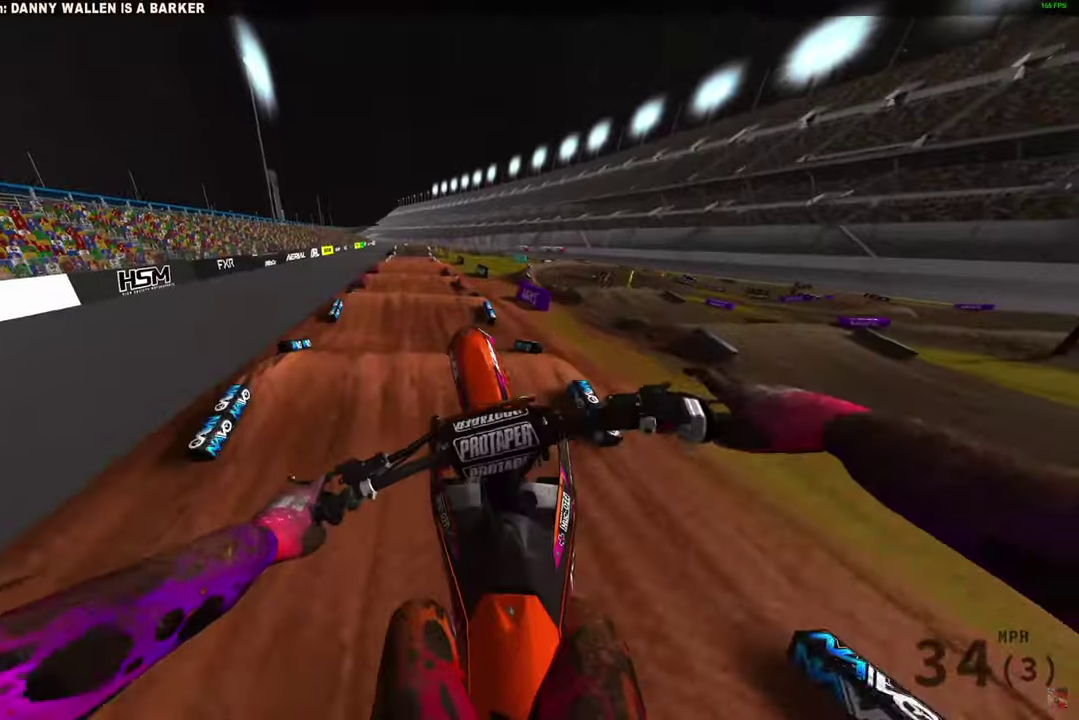
{"dt_ms": 300, "buttons": ["R2"], "left_stick": "center", "right_stick": "down", "button_events": [[33, "L2", "up"], [100, "R2", "down"], [183, "CROSS", "down"], [183, "L1", "down"], [267, "CROSS", "up"], [300, "L1", "up"]]}
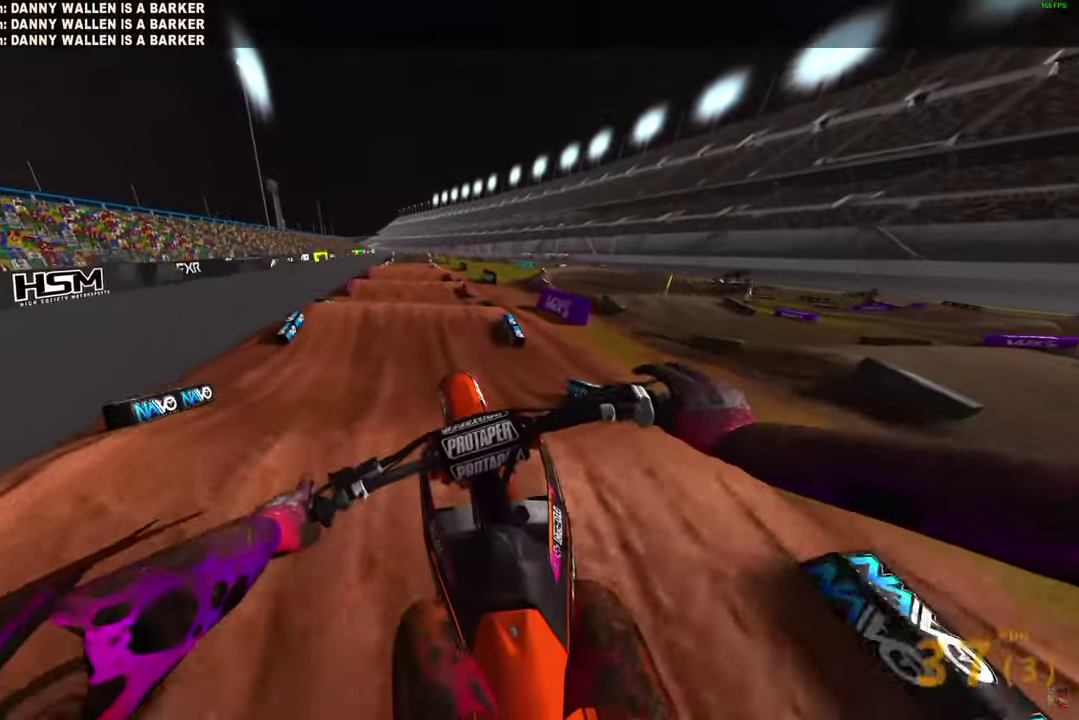
{"dt_ms": 700, "buttons": ["R2"], "left_stick": "up-left", "right_stick": "up", "button_events": []}
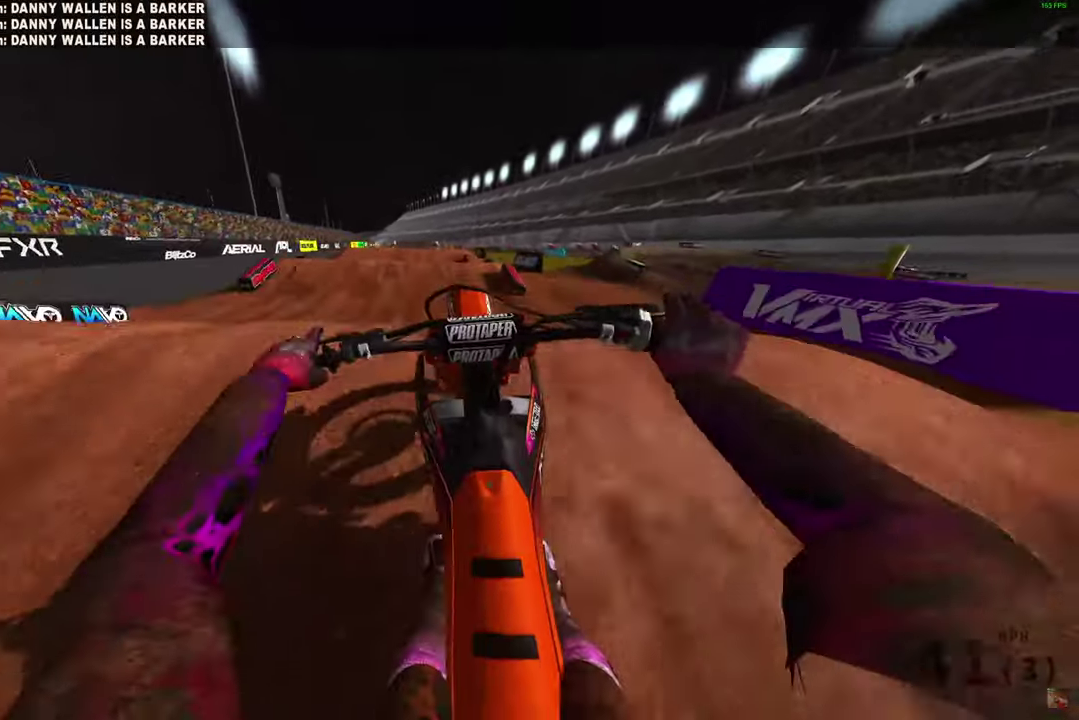
{"dt_ms": 300, "buttons": [], "left_stick": "center", "right_stick": "center", "button_events": [[100, "CROSS", "down"], [200, "CROSS", "up"], [200, "R2", "up"]]}
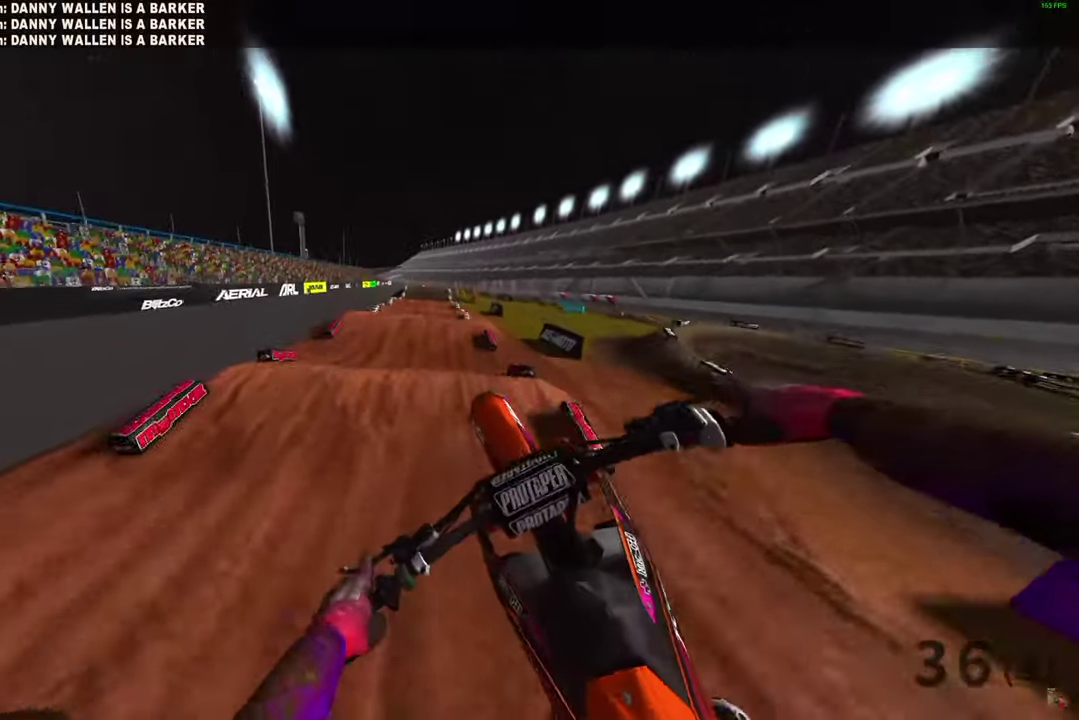
{"dt_ms": 700, "buttons": [], "left_stick": "center", "right_stick": "left", "button_events": [[133, "R2", "down"], [167, "CROSS", "down"], [250, "CROSS", "up"], [700, "R2", "up"]]}
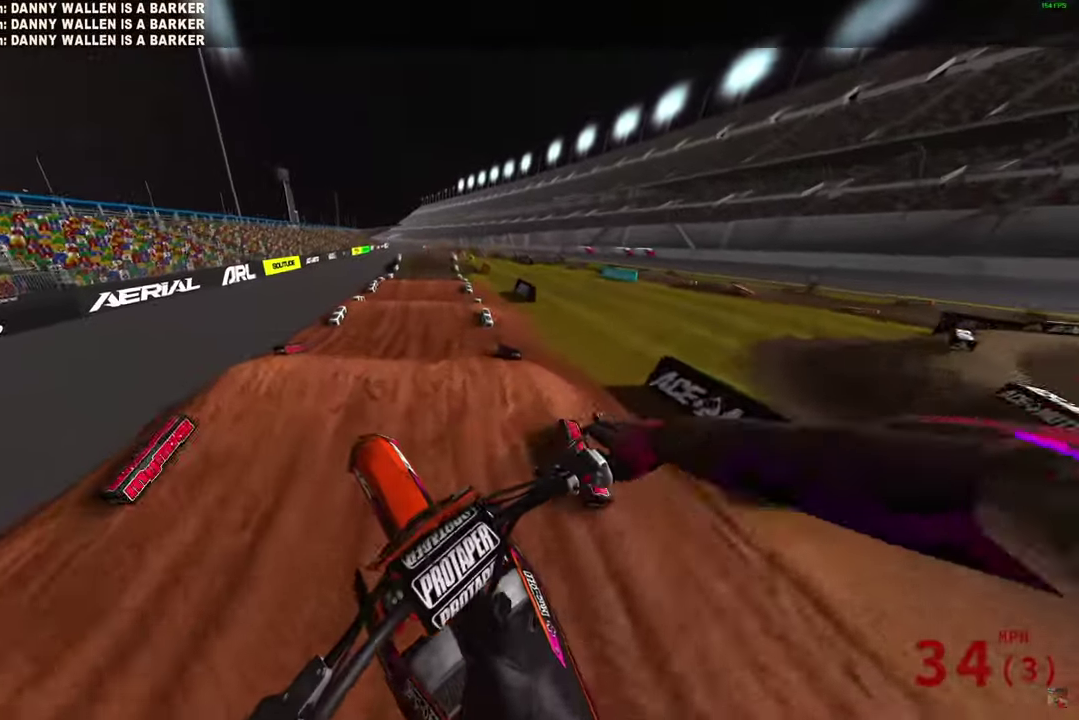
{"dt_ms": 300, "buttons": ["R2"], "left_stick": "right", "right_stick": "down-left", "button_events": [[283, "R2", "down"]]}
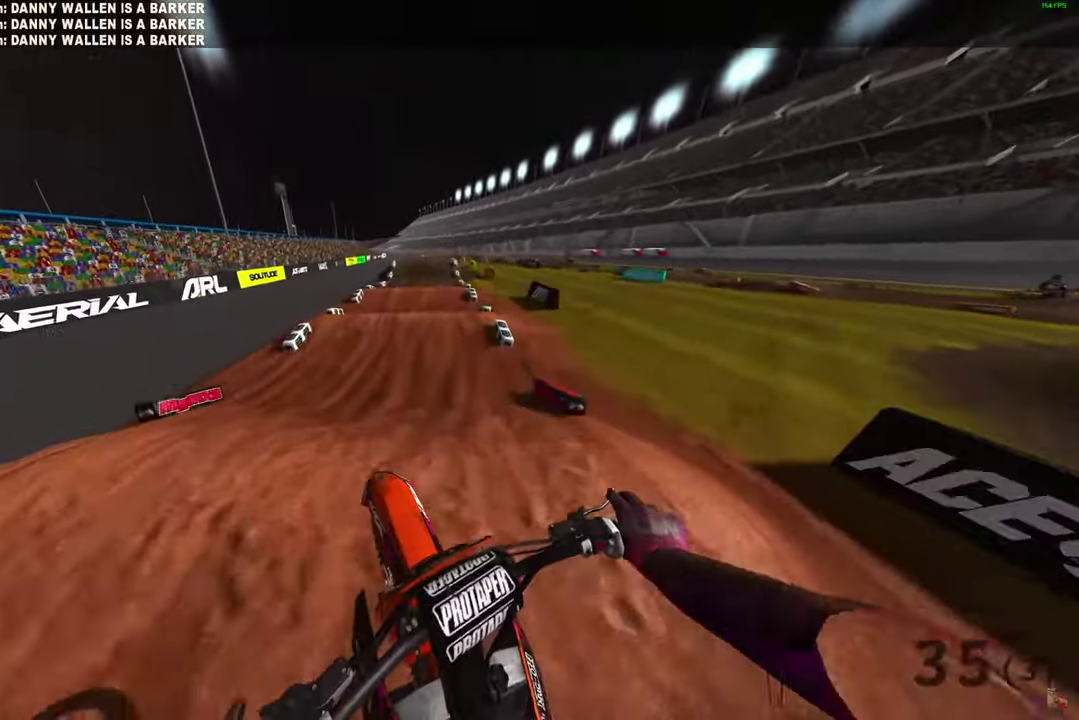
{"dt_ms": 700, "buttons": ["R2"], "left_stick": "up-left", "right_stick": "down", "button_events": []}
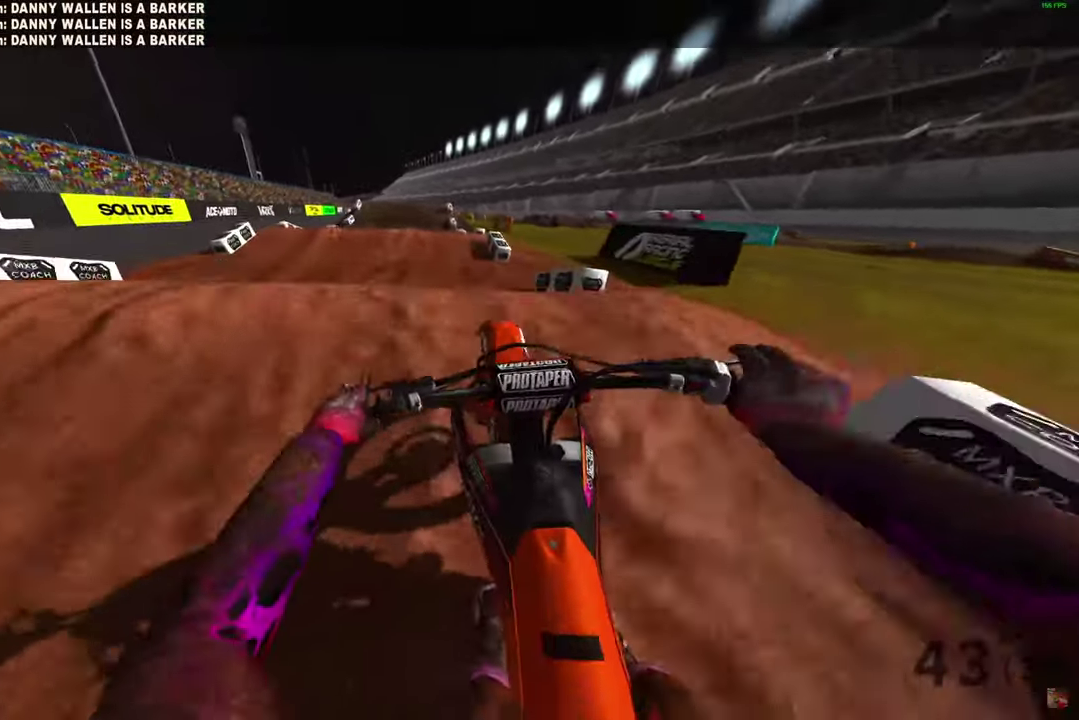
{"dt_ms": 300, "buttons": ["R2"], "left_stick": "right", "right_stick": "down", "button_events": []}
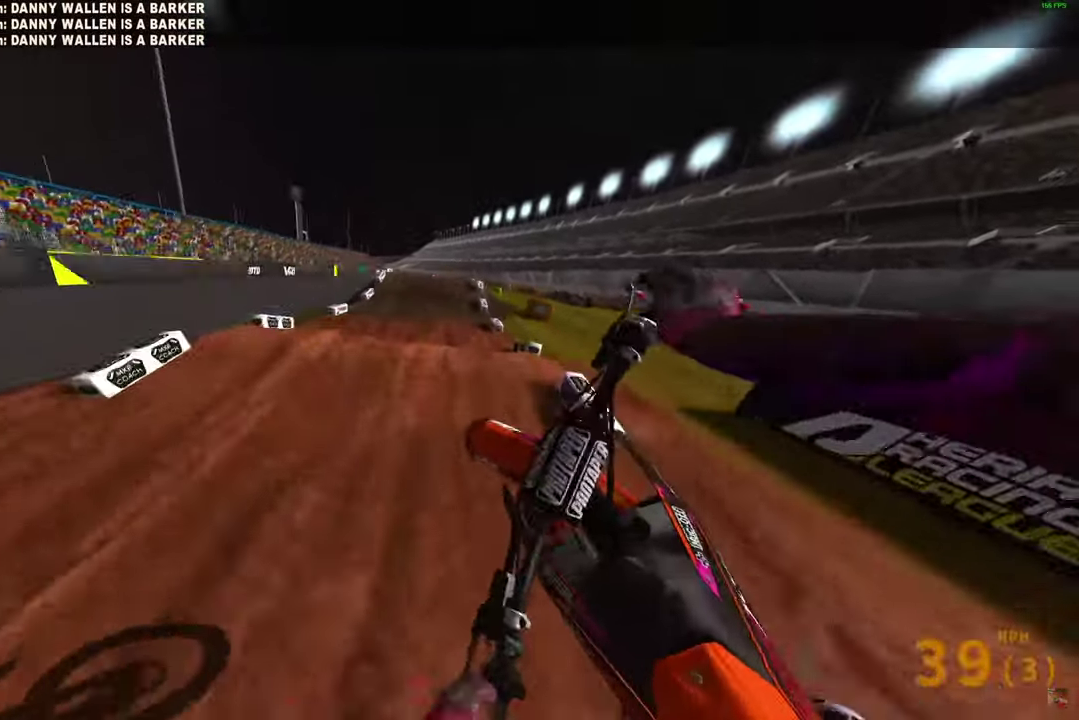
{"dt_ms": 600, "buttons": ["R2"], "left_stick": "right", "right_stick": "left", "button_events": []}
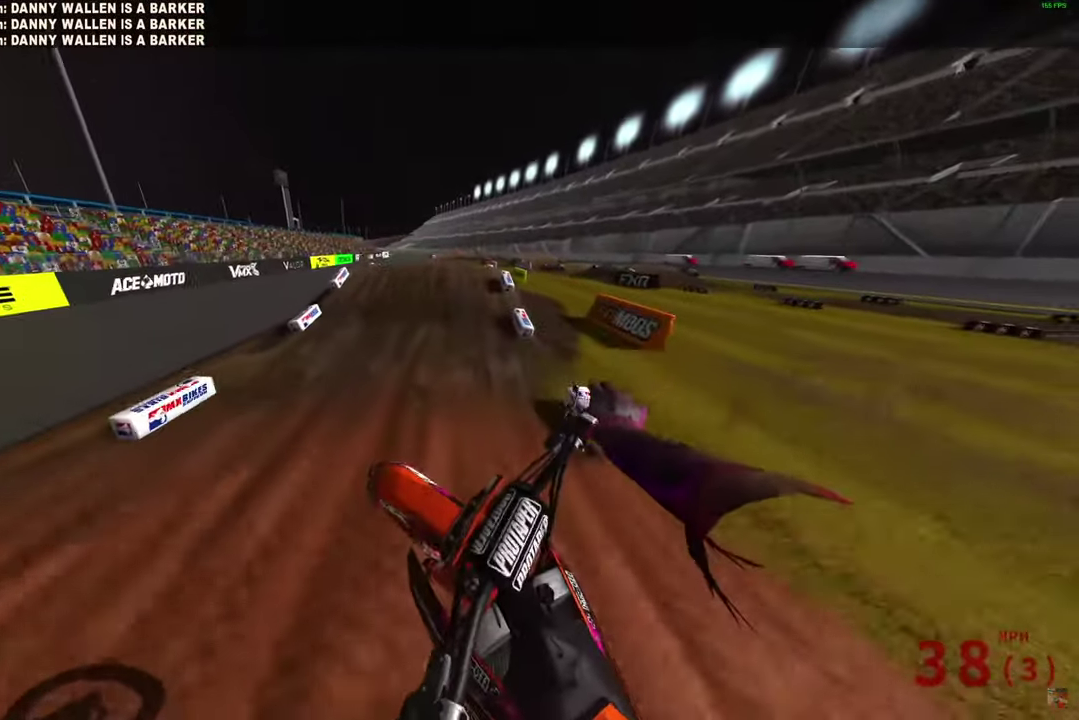
{"dt_ms": 400, "buttons": ["R2"], "left_stick": "center", "right_stick": "down", "button_events": []}
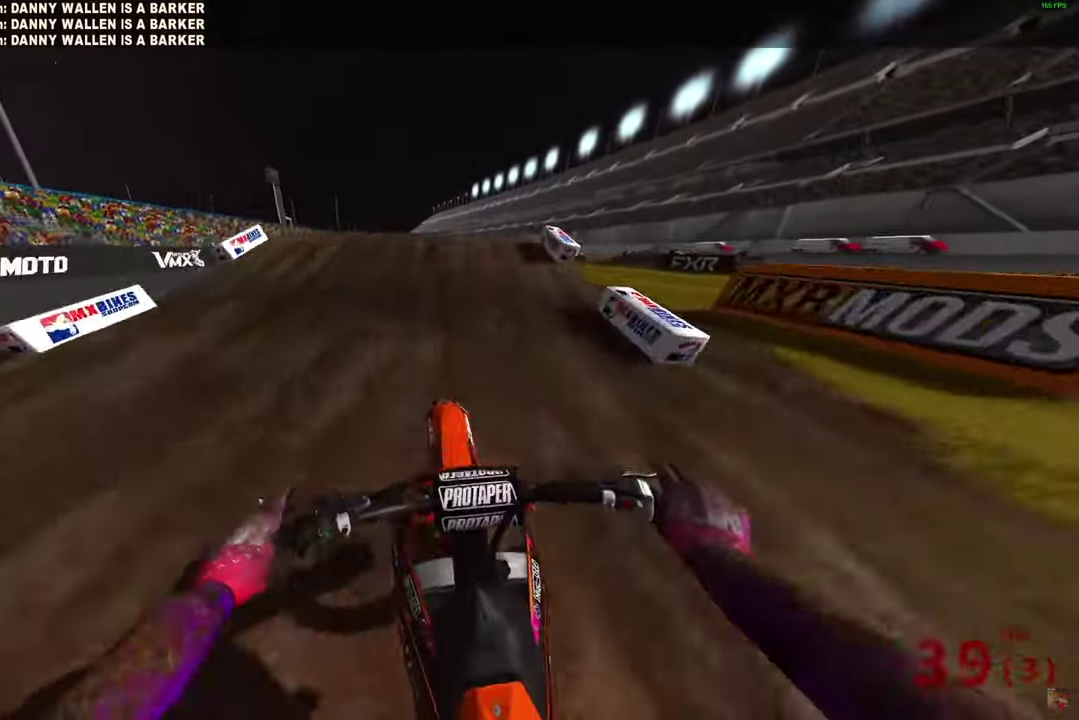
{"dt_ms": 500, "buttons": ["R2"], "left_stick": "center", "right_stick": "up", "button_events": []}
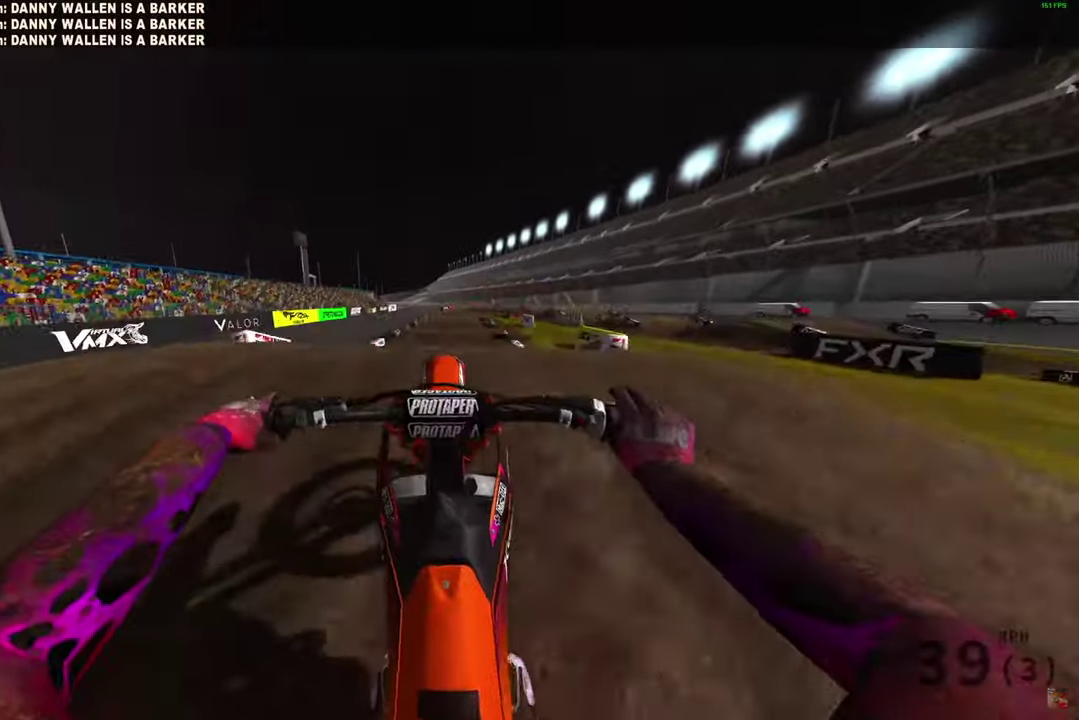
{"dt_ms": 400, "buttons": ["R2"], "left_stick": "center", "right_stick": "up", "button_events": []}